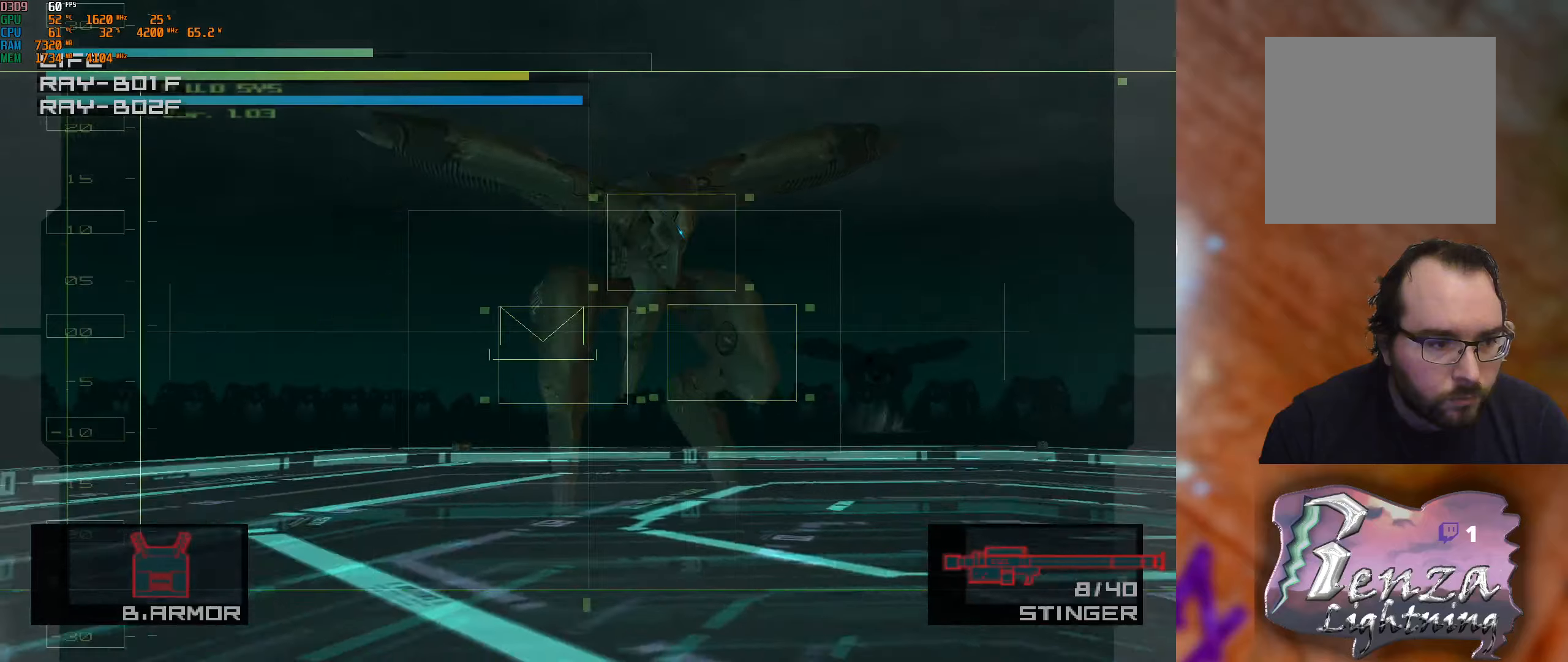
Gameplay with a controller (Xbox layout); each line is a JSON object with the inputs held at the frame after it. "events" lists button and stick changes between this image and that frame as [ms after this image, input, new state], when the widget could be followed in between.
{"buttons": [], "left_stick": "right", "right_stick": "center", "events": [[33, "left_stick", "center"], [217, "left_stick", "right"]]}
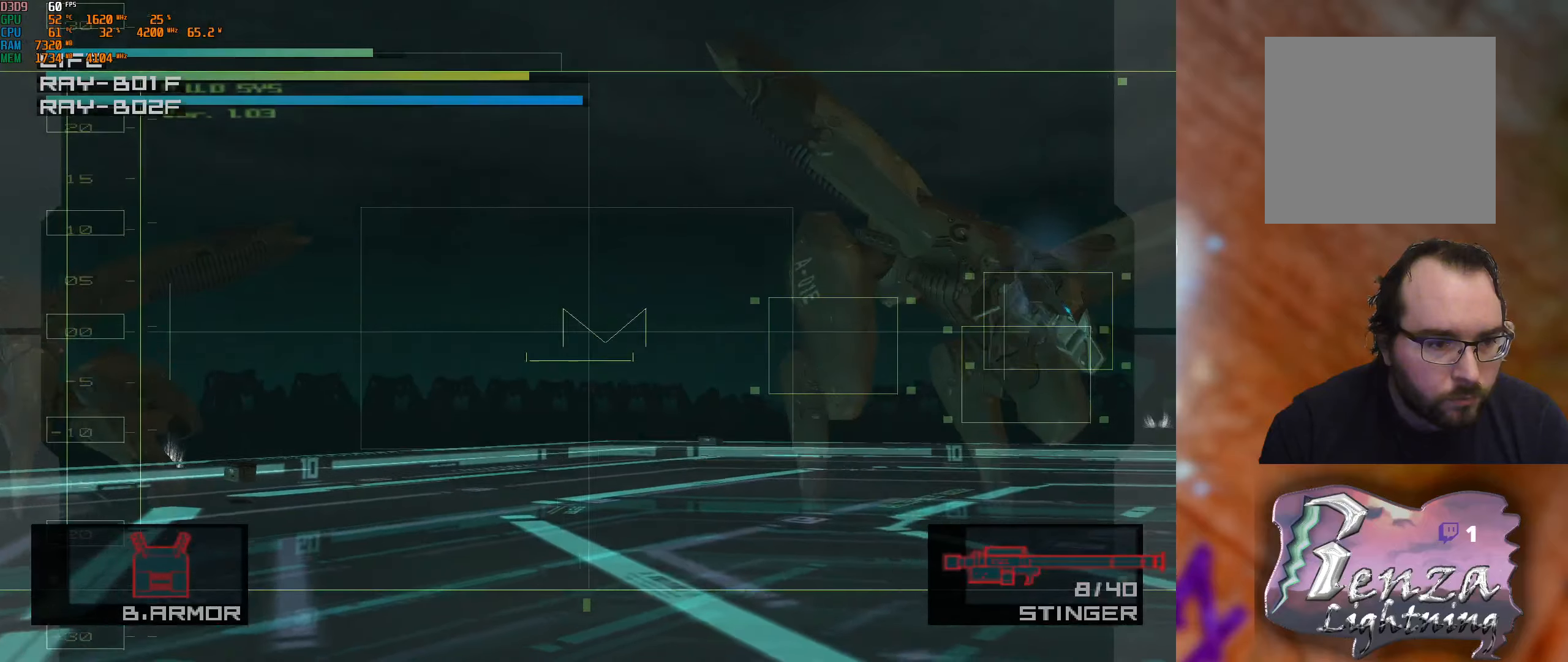
{"buttons": [], "left_stick": "center", "right_stick": "center", "events": [[100, "left_stick", "center"], [167, "left_stick", "right"], [333, "X", "down"], [383, "left_stick", "center"], [417, "X", "up"]]}
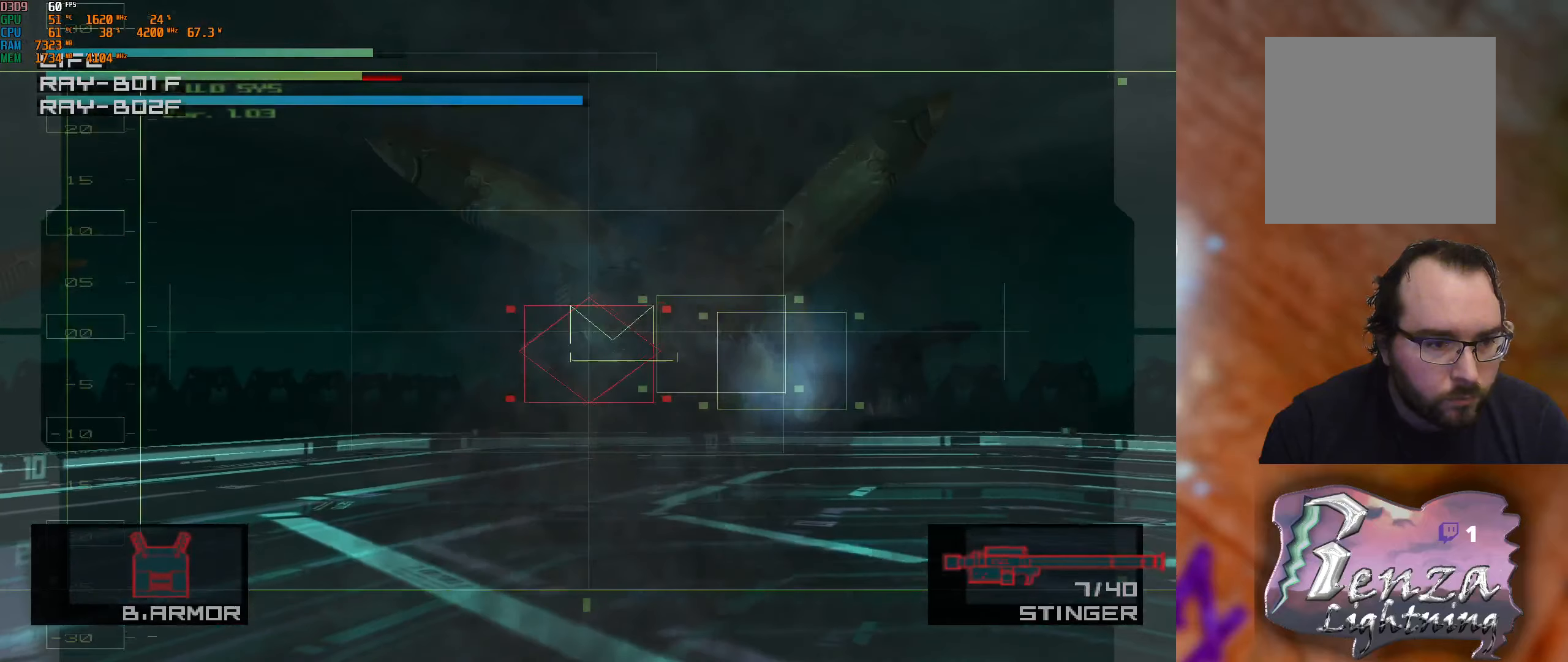
{"buttons": [], "left_stick": "center", "right_stick": "center", "events": [[267, "left_stick", "up"], [433, "left_stick", "center"]]}
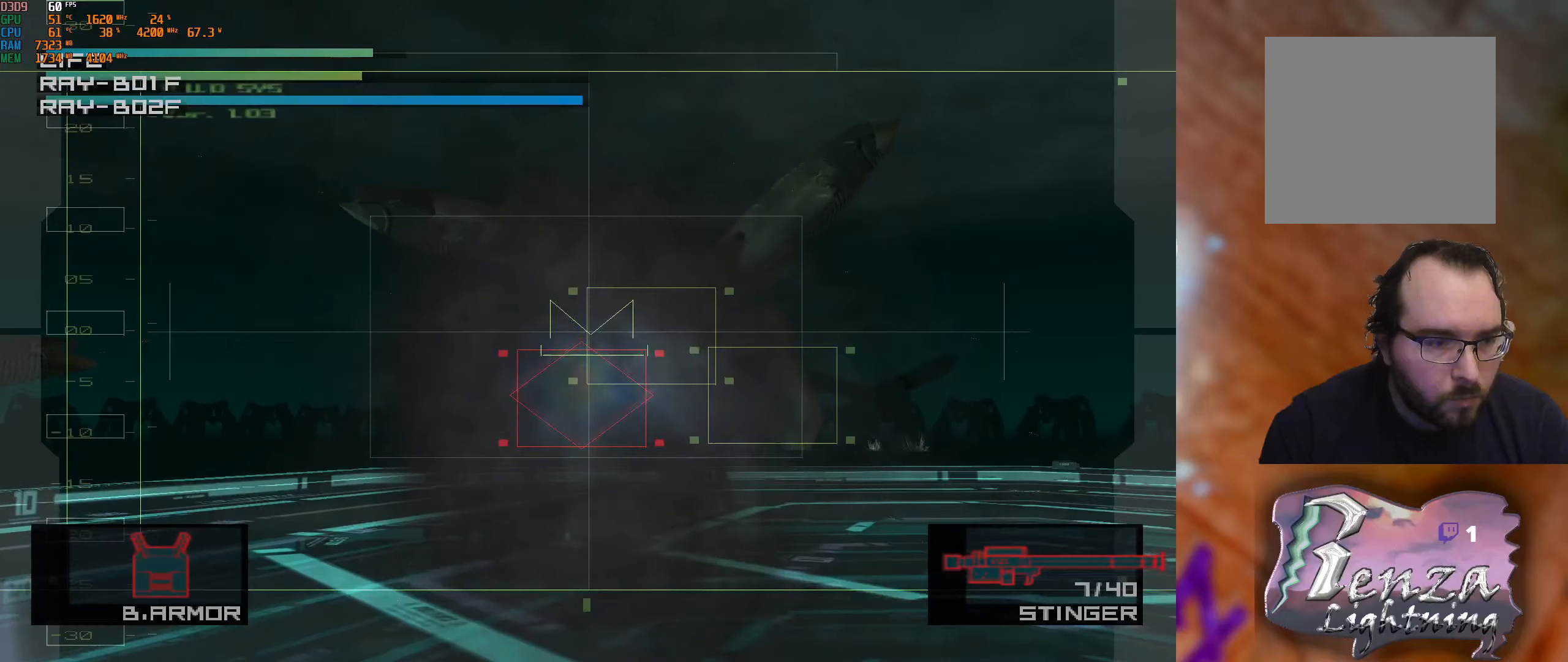
{"buttons": [], "left_stick": "center", "right_stick": "center", "events": [[117, "left_stick", "down-right"], [250, "left_stick", "center"]]}
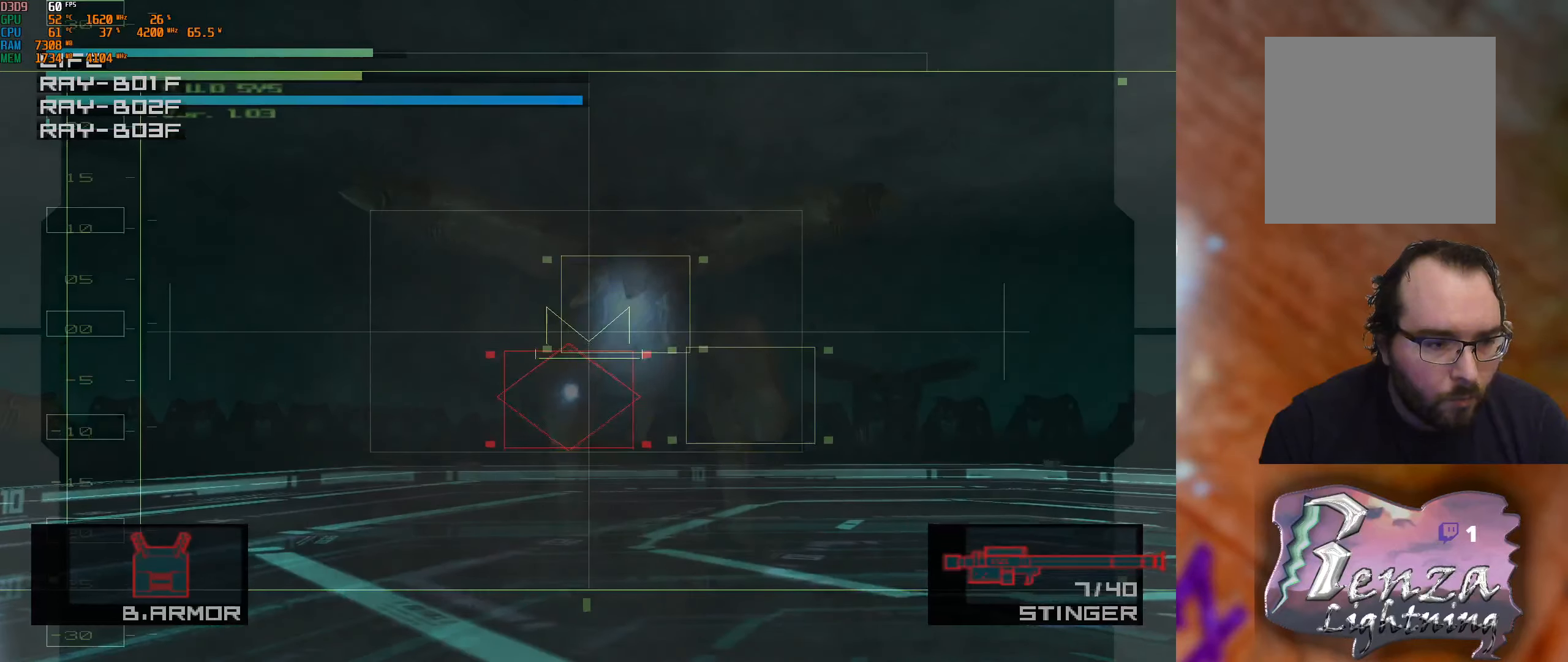
{"buttons": [], "left_stick": "center", "right_stick": "center", "events": []}
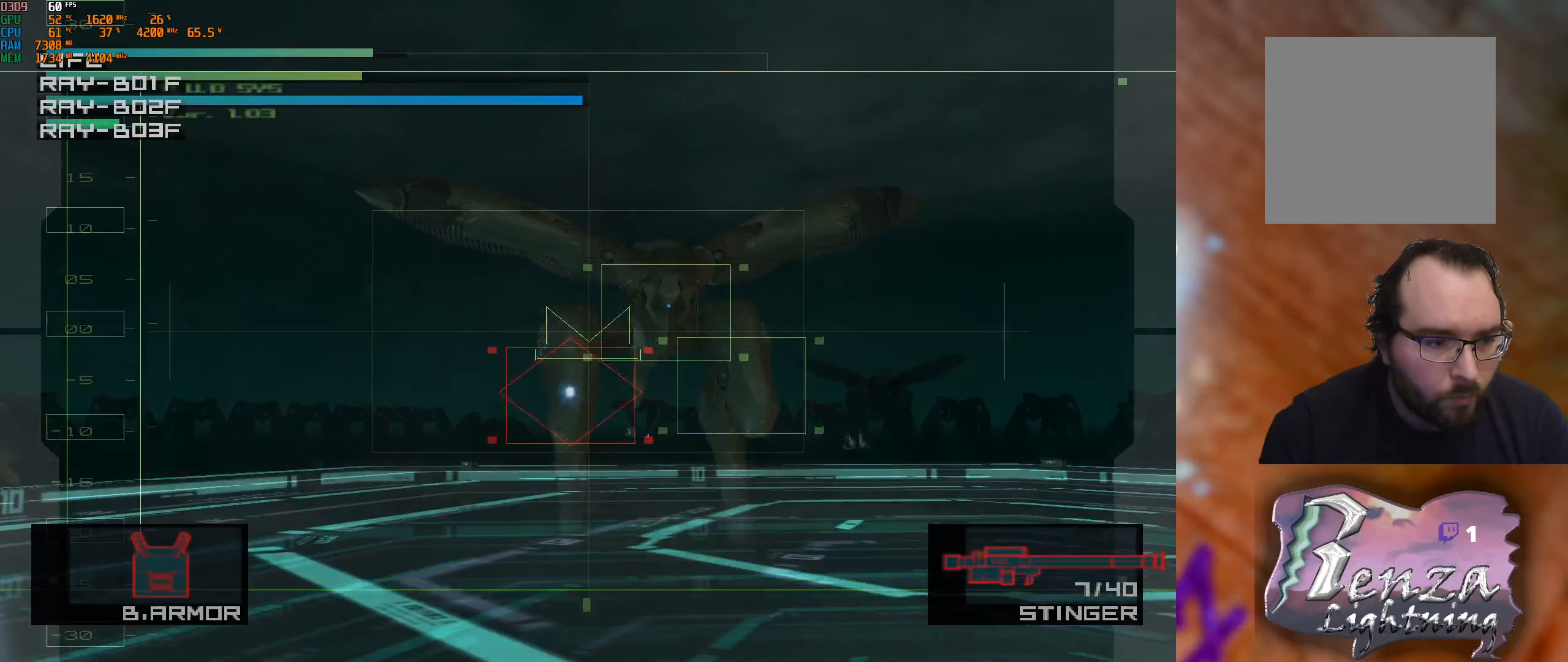
{"buttons": [], "left_stick": "center", "right_stick": "center", "events": []}
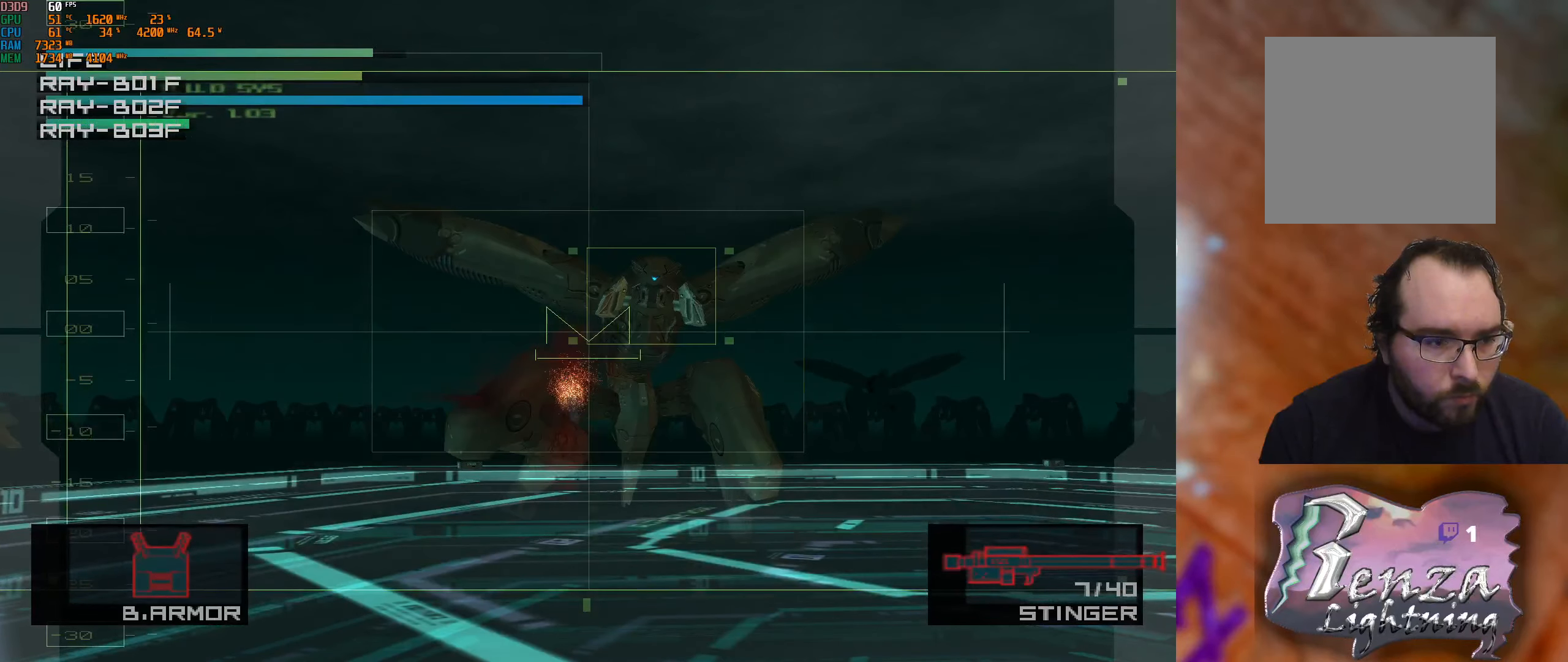
{"buttons": [], "left_stick": "down-left", "right_stick": "center", "events": [[117, "X", "down"], [183, "X", "up"], [383, "left_stick", "down-left"]]}
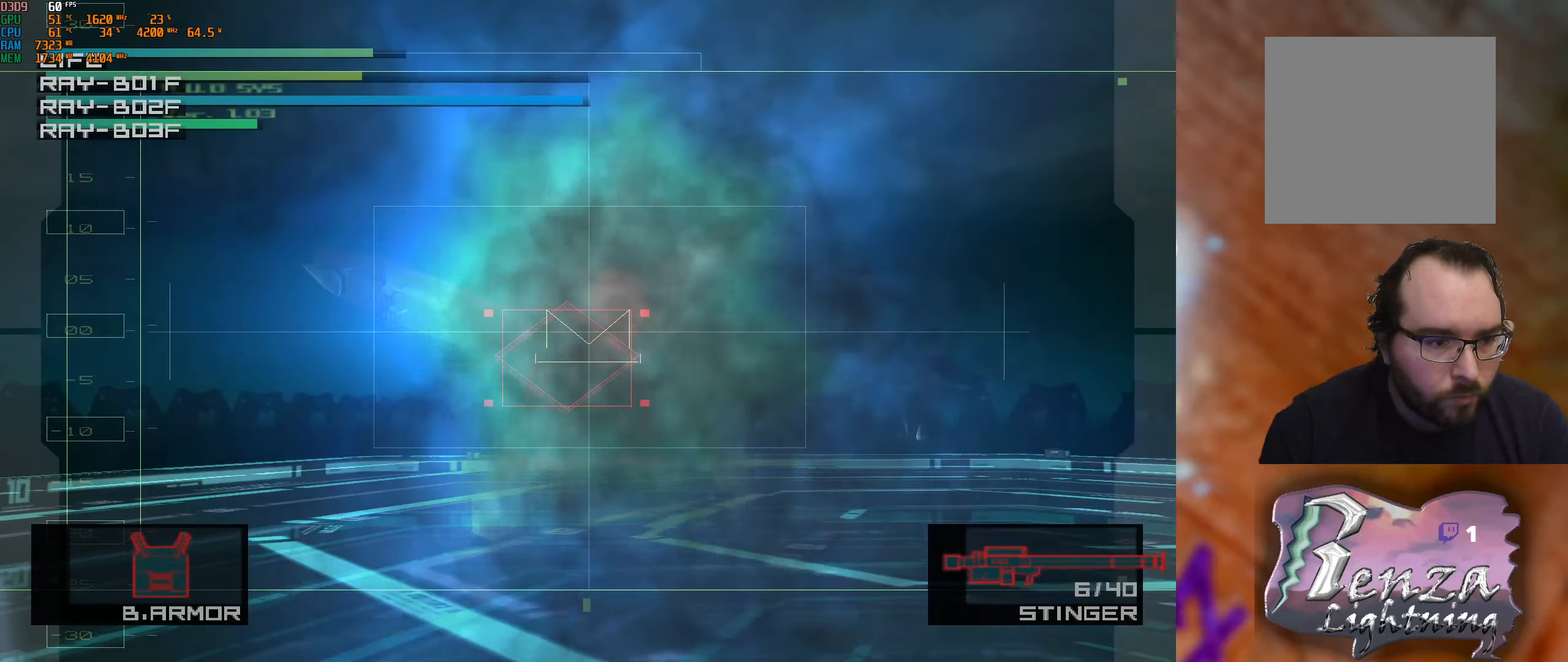
{"buttons": [], "left_stick": "right", "right_stick": "center", "events": [[67, "left_stick", "center"], [233, "left_stick", "right"]]}
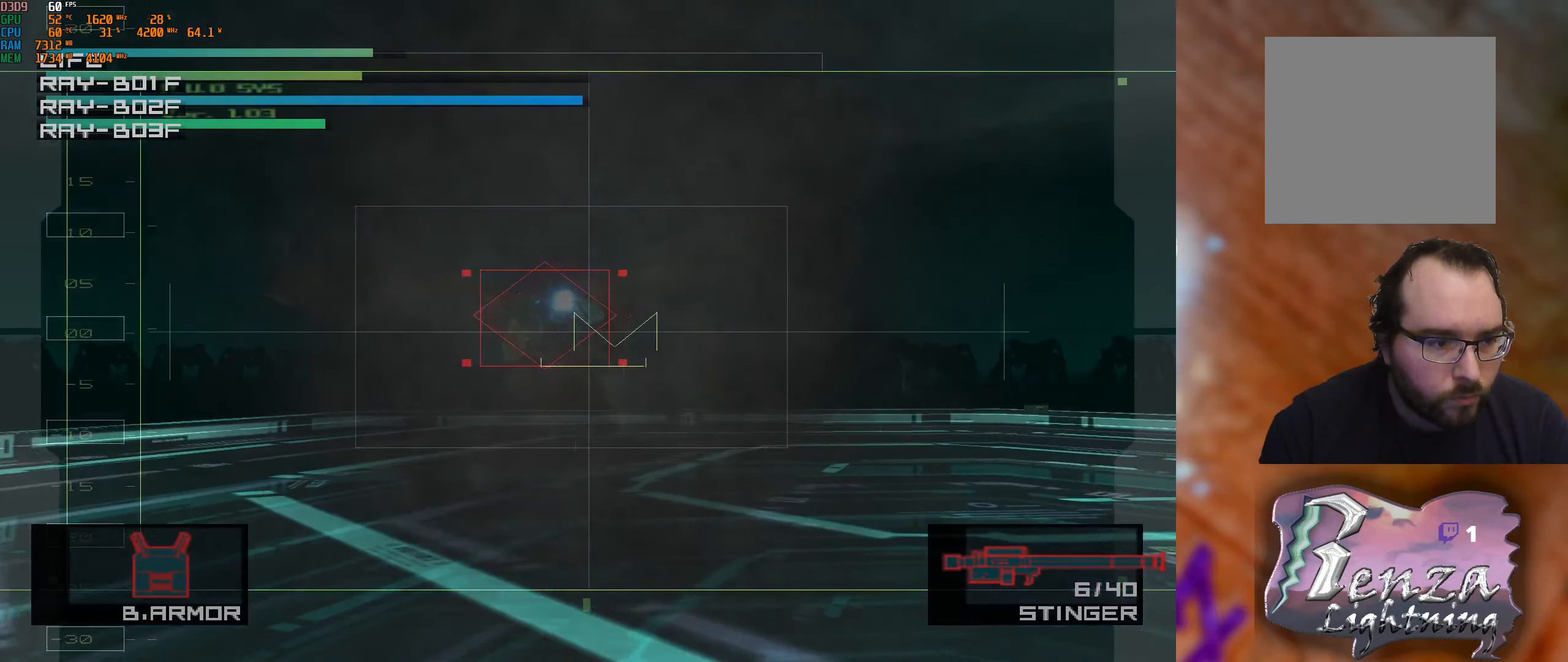
{"buttons": [], "left_stick": "center", "right_stick": "center", "events": [[450, "left_stick", "center"]]}
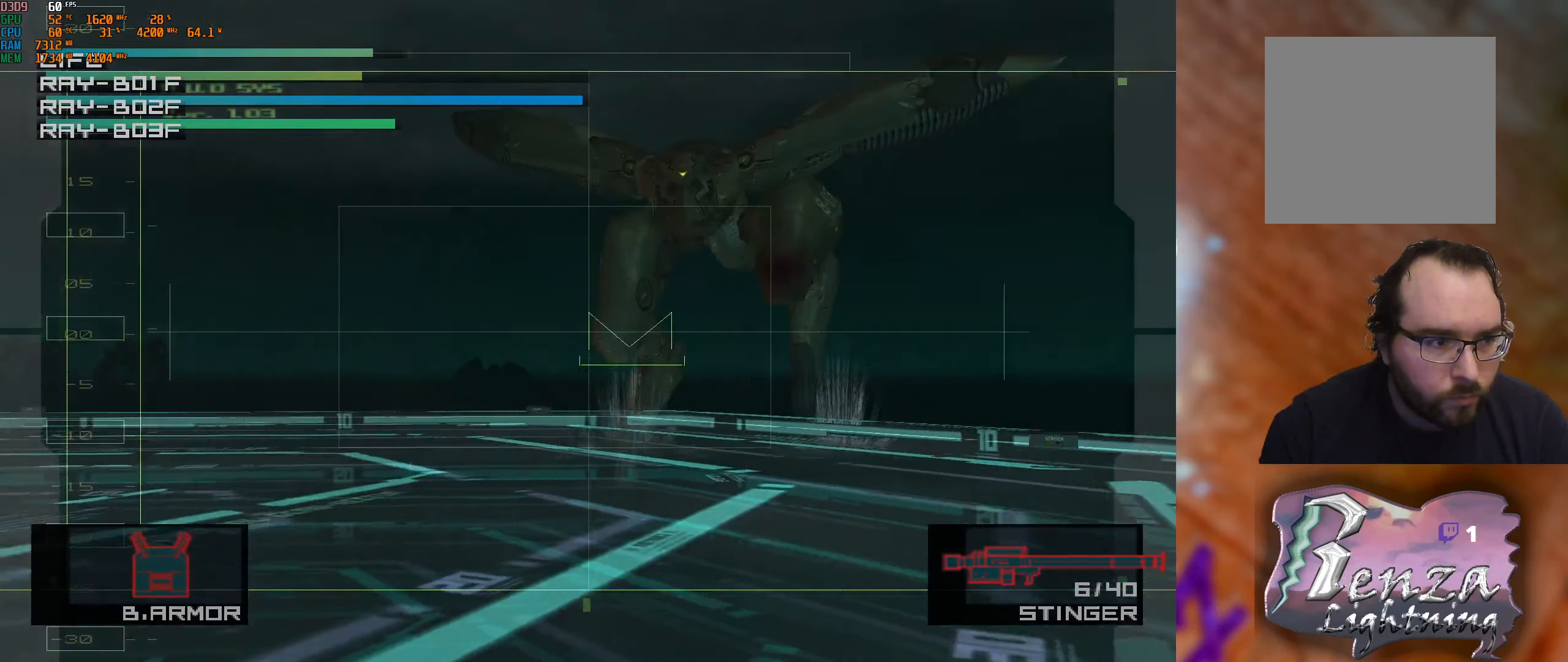
{"buttons": [], "left_stick": "up-right", "right_stick": "center", "events": [[133, "left_stick", "right"], [317, "left_stick", "center"], [500, "left_stick", "up-right"]]}
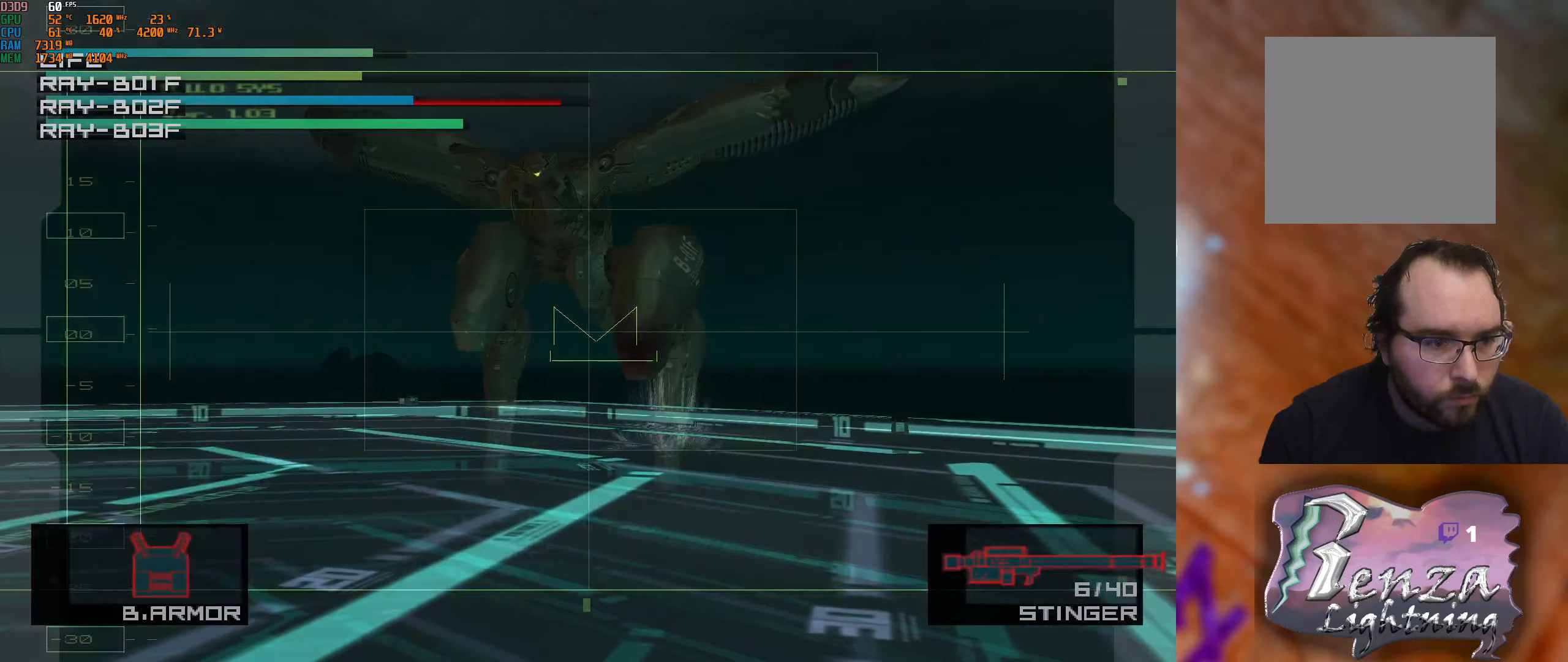
{"buttons": [], "left_stick": "down", "right_stick": "center", "events": [[217, "left_stick", "center"], [284, "X", "down"], [434, "X", "up"], [467, "left_stick", "down"]]}
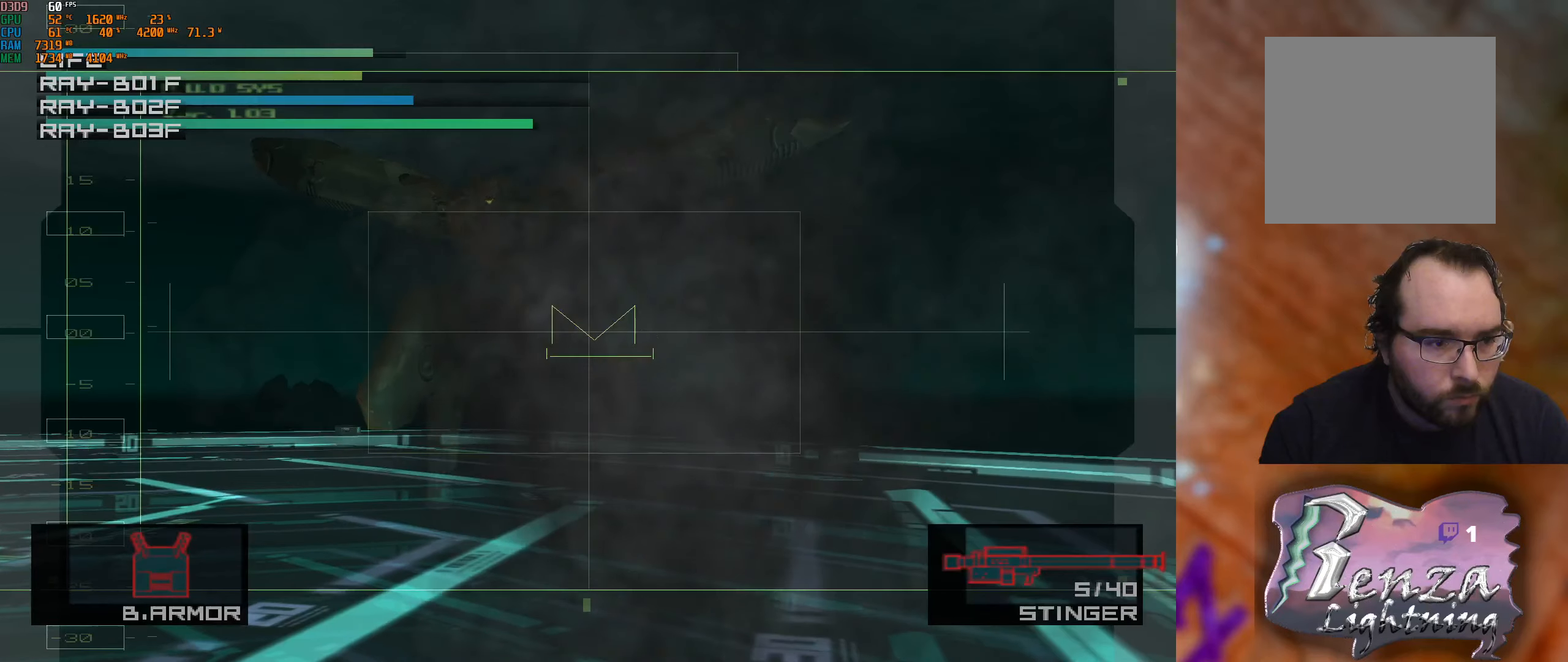
{"buttons": [], "left_stick": "center", "right_stick": "center", "events": [[134, "left_stick", "center"]]}
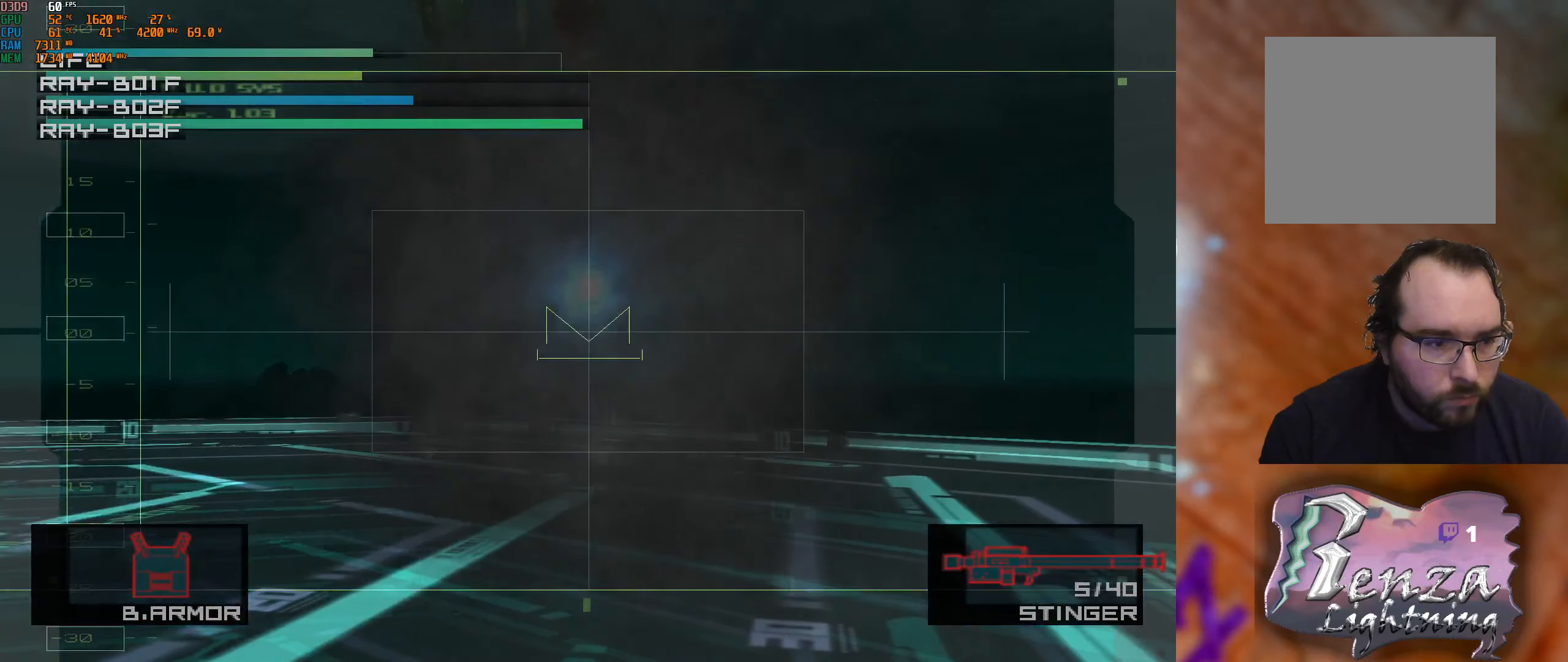
{"buttons": [], "left_stick": "up-left", "right_stick": "center", "events": [[84, "left_stick", "down-left"], [150, "left_stick", "left"], [450, "left_stick", "up-left"]]}
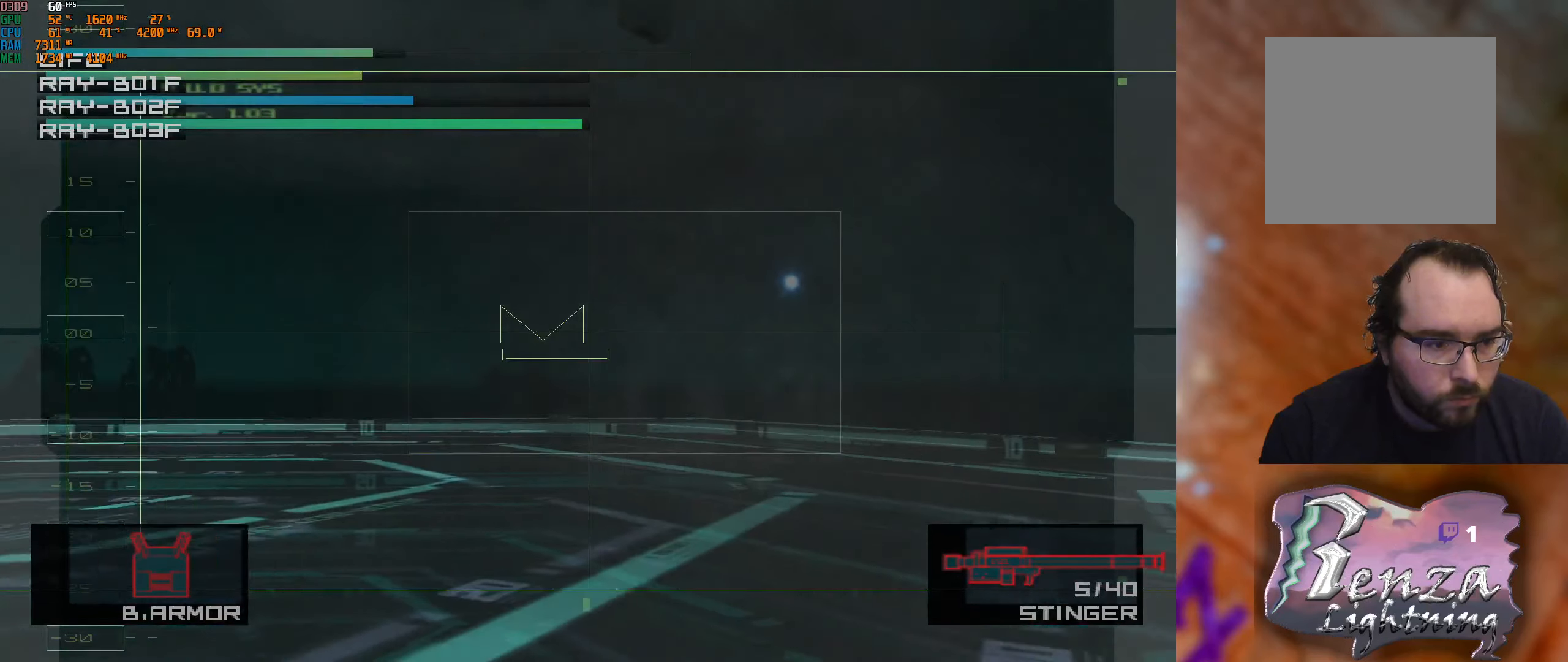
{"buttons": [], "left_stick": "right", "right_stick": "center", "events": [[34, "left_stick", "up"], [134, "left_stick", "center"], [434, "left_stick", "right"]]}
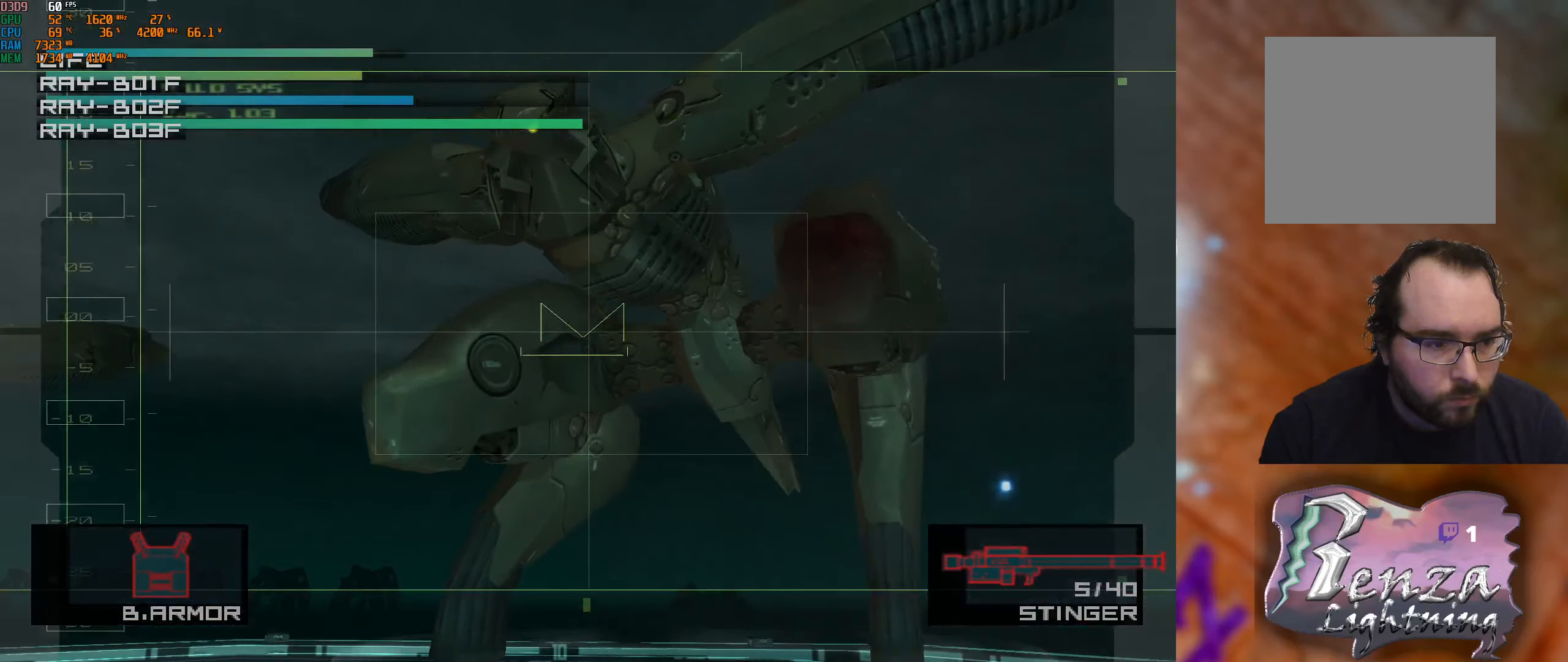
{"buttons": [], "left_stick": "center", "right_stick": "center", "events": [[150, "left_stick", "left"], [450, "left_stick", "center"]]}
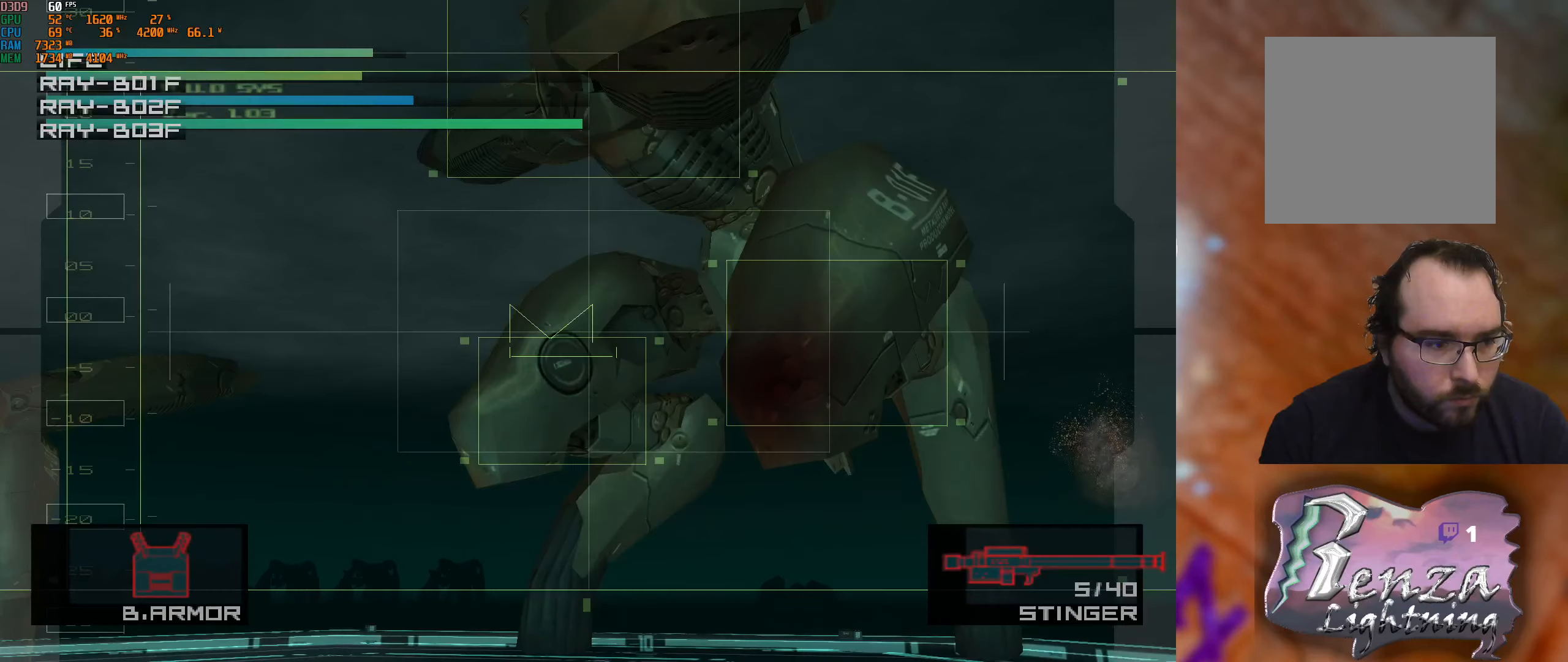
{"buttons": [], "left_stick": "center", "right_stick": "center", "events": [[17, "X", "down"], [100, "left_stick", "down-left"], [117, "X", "up"], [300, "left_stick", "center"]]}
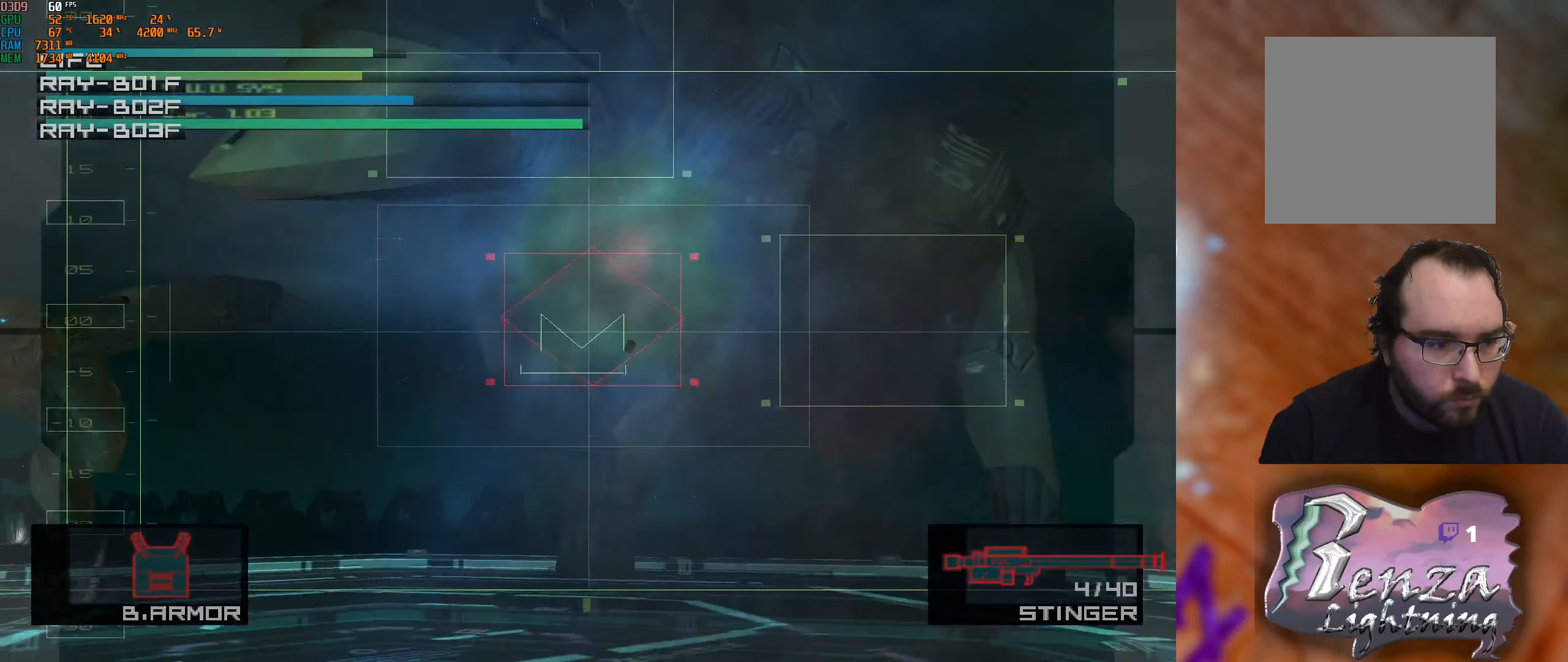
{"buttons": [], "left_stick": "center", "right_stick": "center", "events": [[267, "left_stick", "up"], [317, "left_stick", "up-right"], [450, "left_stick", "center"]]}
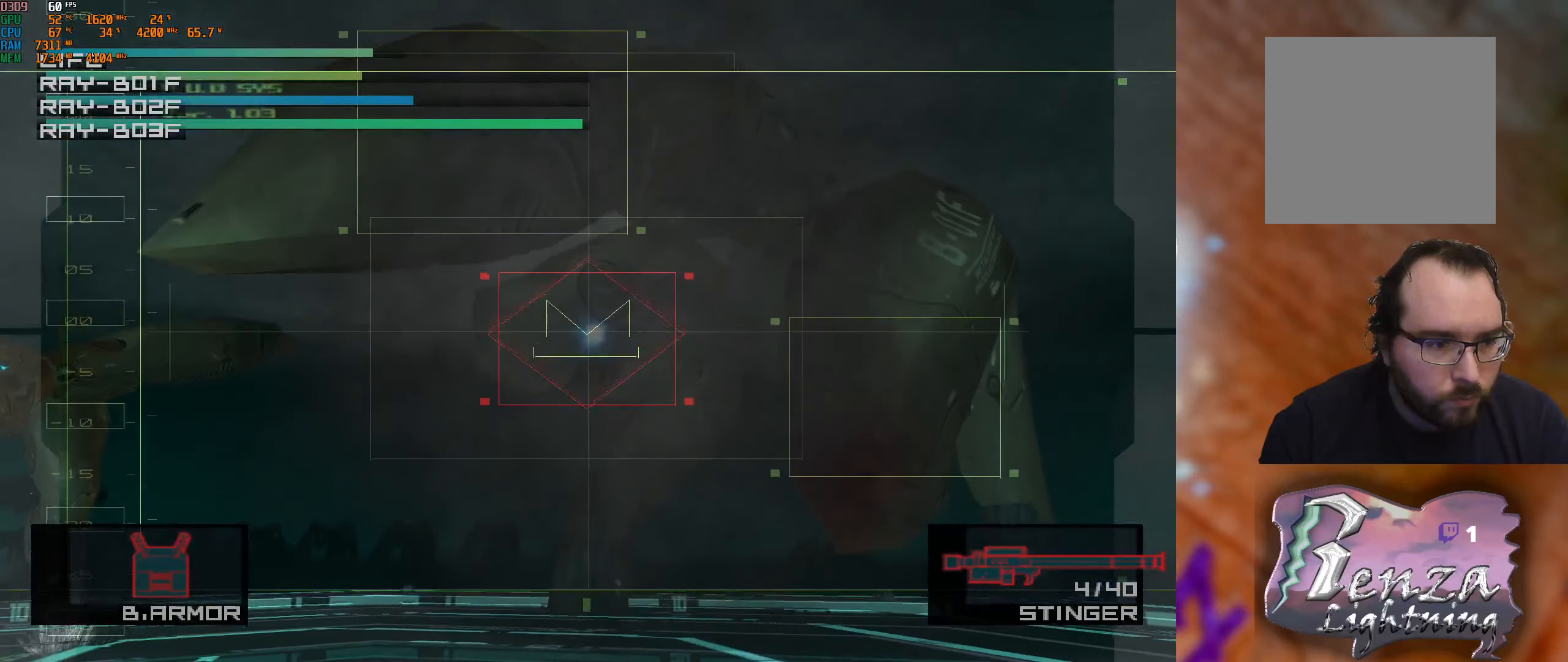
{"buttons": [], "left_stick": "center", "right_stick": "center", "events": []}
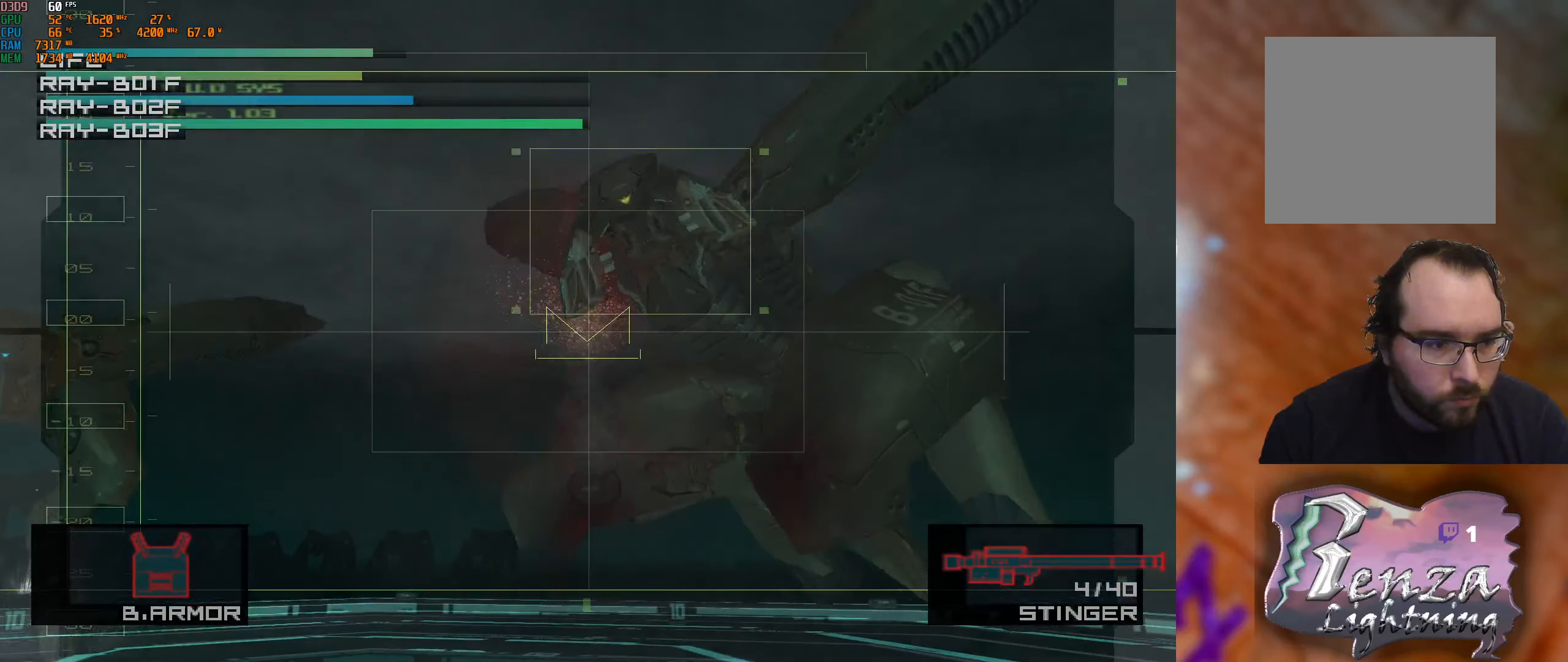
{"buttons": [], "left_stick": "down-left", "right_stick": "center", "events": [[50, "left_stick", "right"], [200, "left_stick", "left"], [300, "X", "down"], [367, "X", "up"], [367, "left_stick", "center"], [484, "left_stick", "down-left"]]}
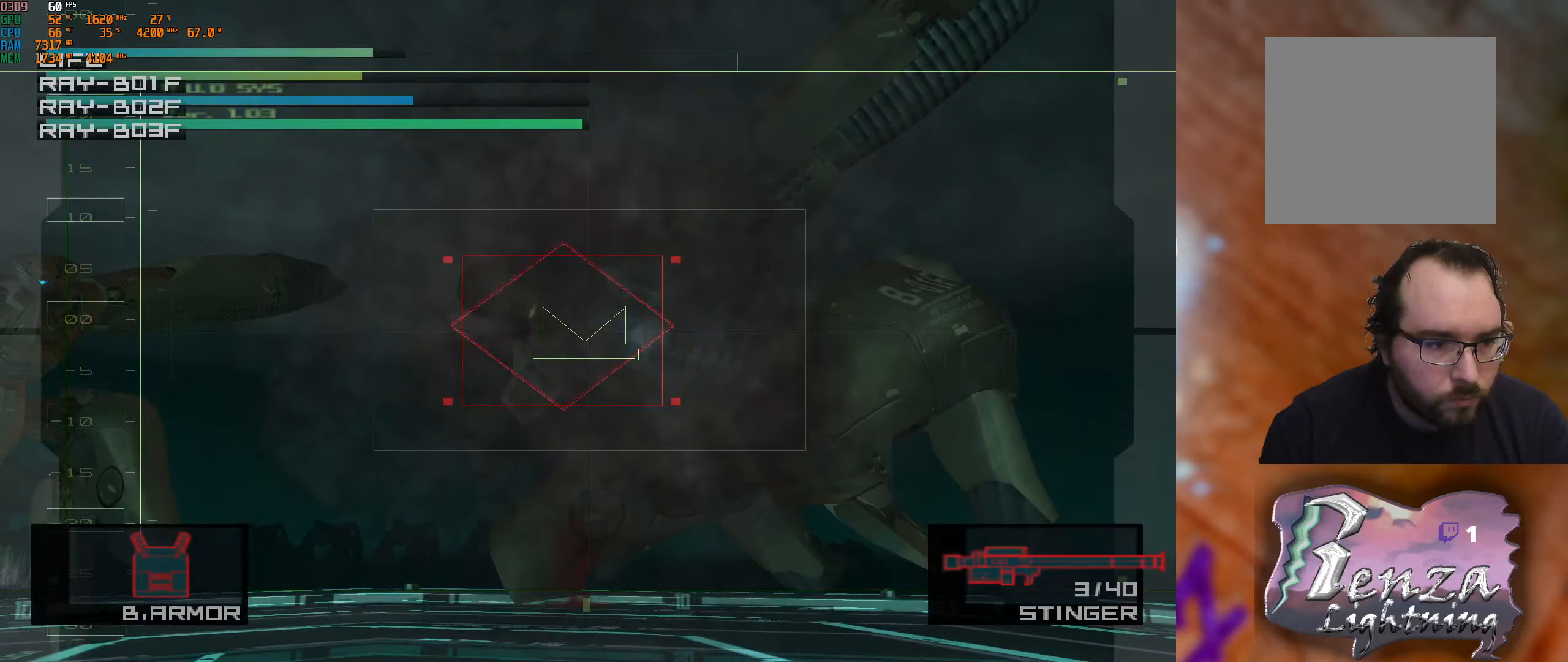
{"buttons": [], "left_stick": "center", "right_stick": "center", "events": [[467, "left_stick", "center"]]}
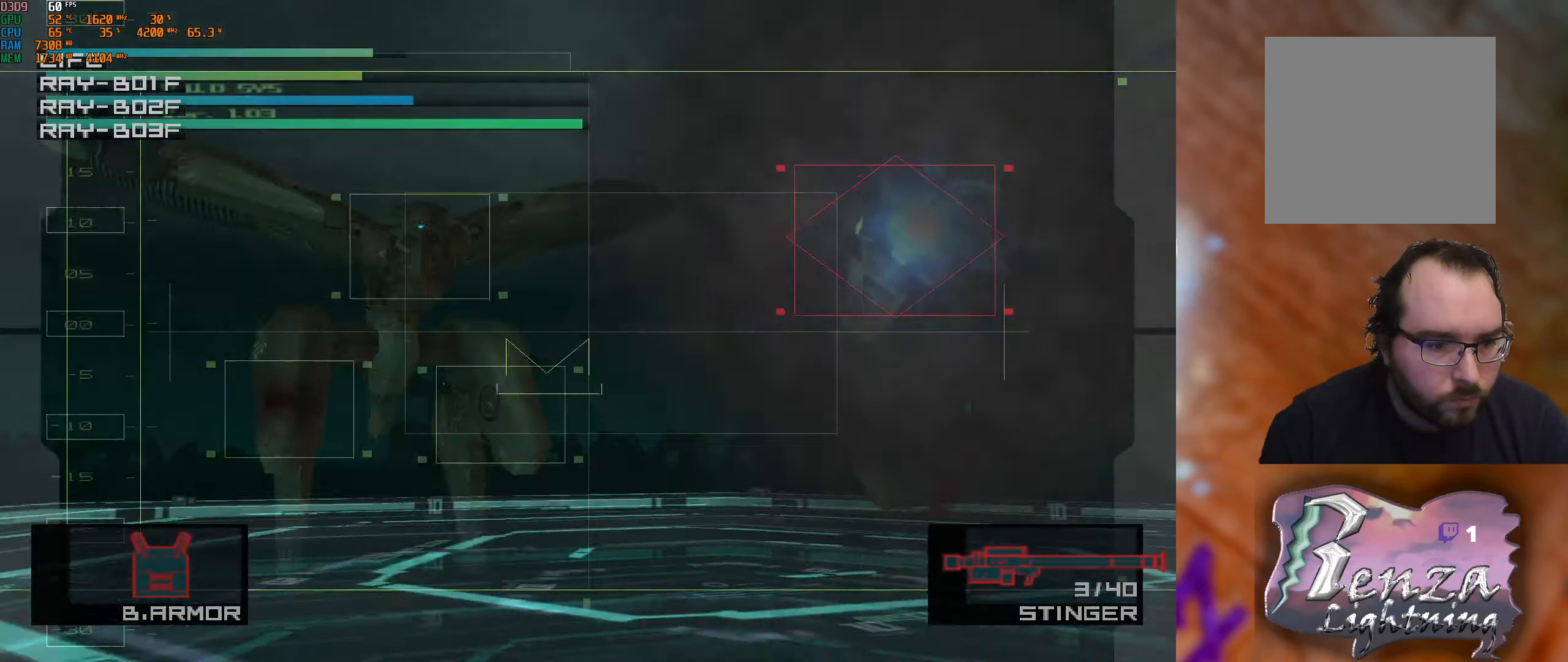
{"buttons": [], "left_stick": "down-left", "right_stick": "center", "events": [[433, "left_stick", "down-left"]]}
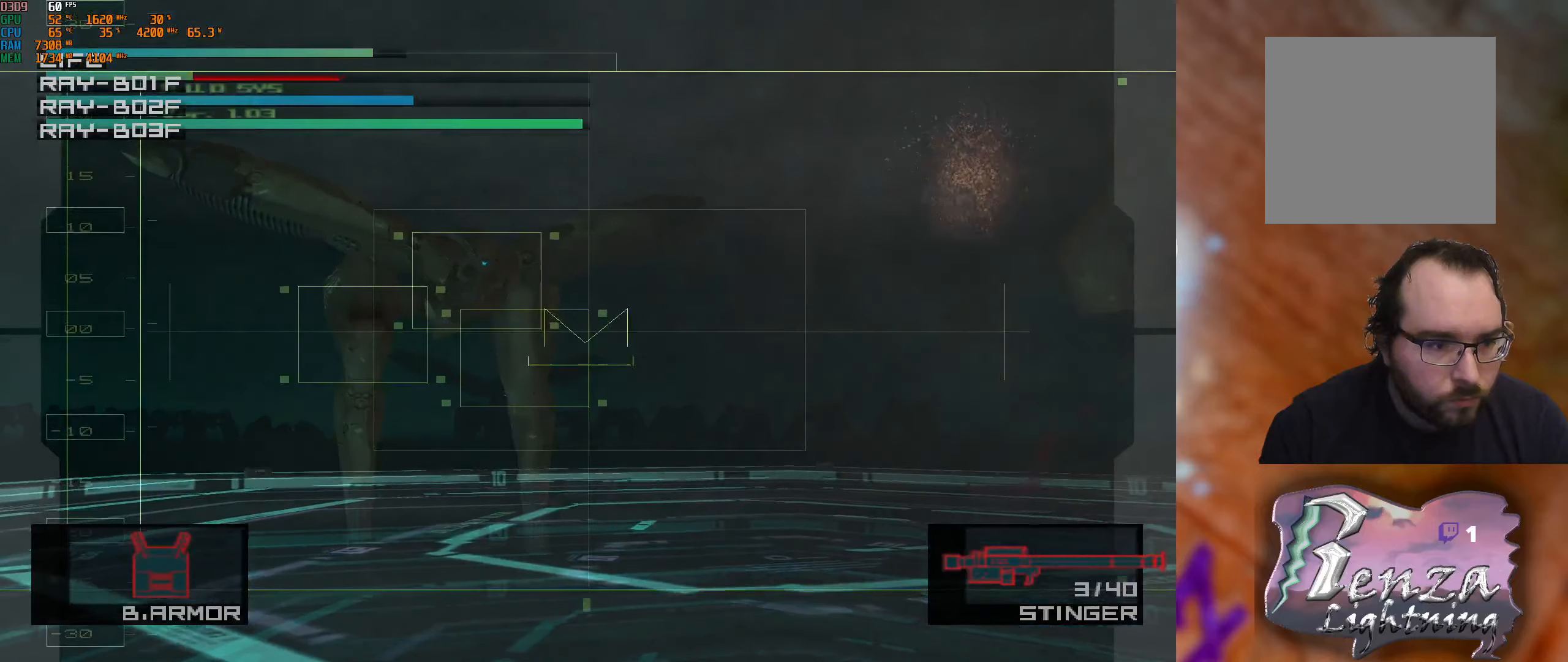
{"buttons": [], "left_stick": "center", "right_stick": "center", "events": [[116, "left_stick", "center"], [233, "left_stick", "down-left"], [250, "X", "down"], [366, "X", "up"], [483, "left_stick", "center"]]}
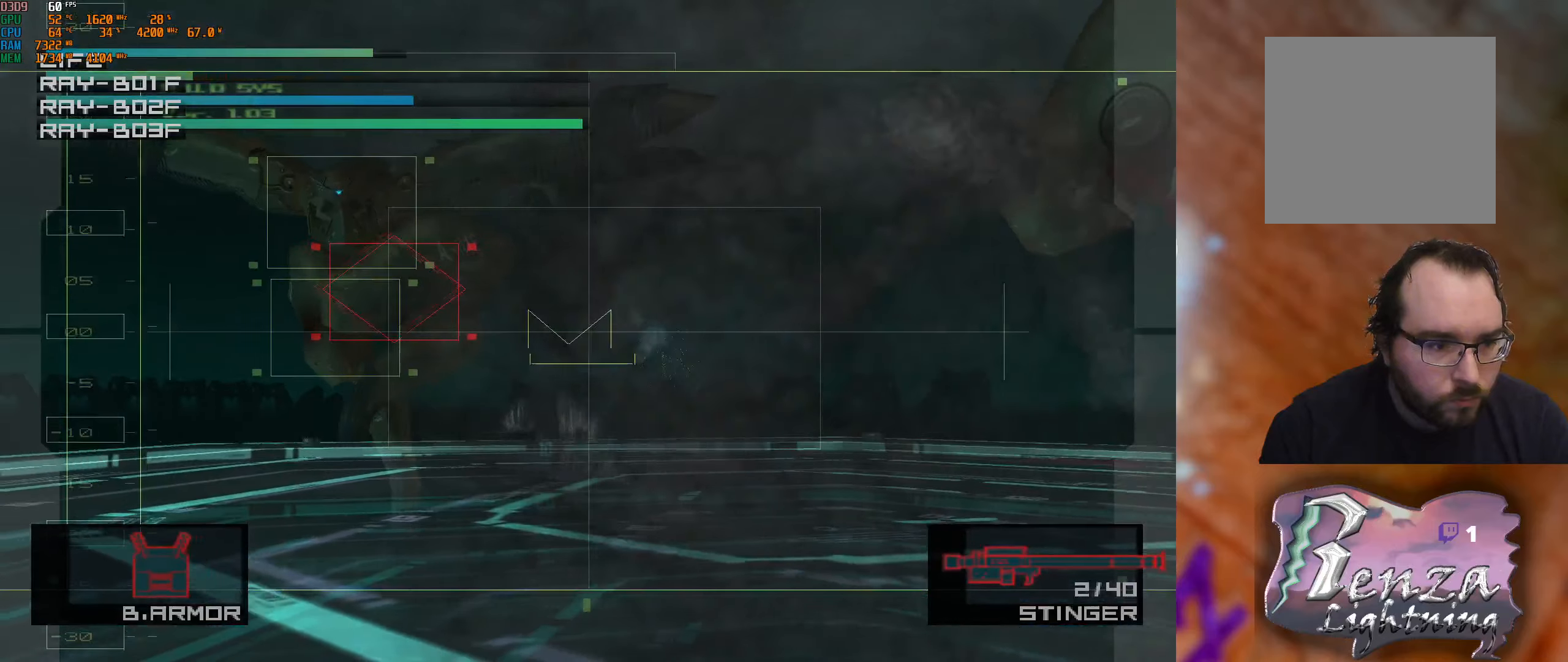
{"buttons": [], "left_stick": "center", "right_stick": "center", "events": [[50, "left_stick", "down-left"], [266, "left_stick", "left"], [450, "left_stick", "center"]]}
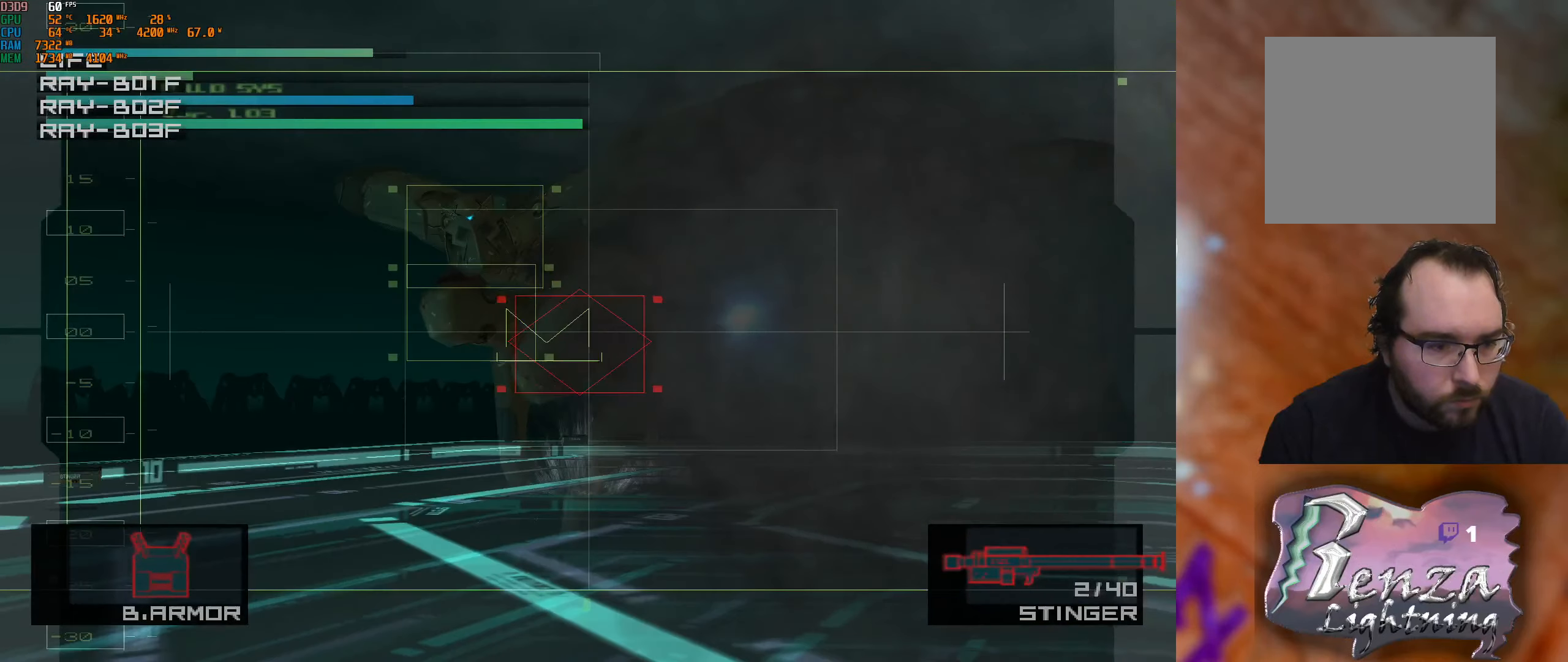
{"buttons": [], "left_stick": "center", "right_stick": "center", "events": [[116, "left_stick", "left"], [333, "left_stick", "center"]]}
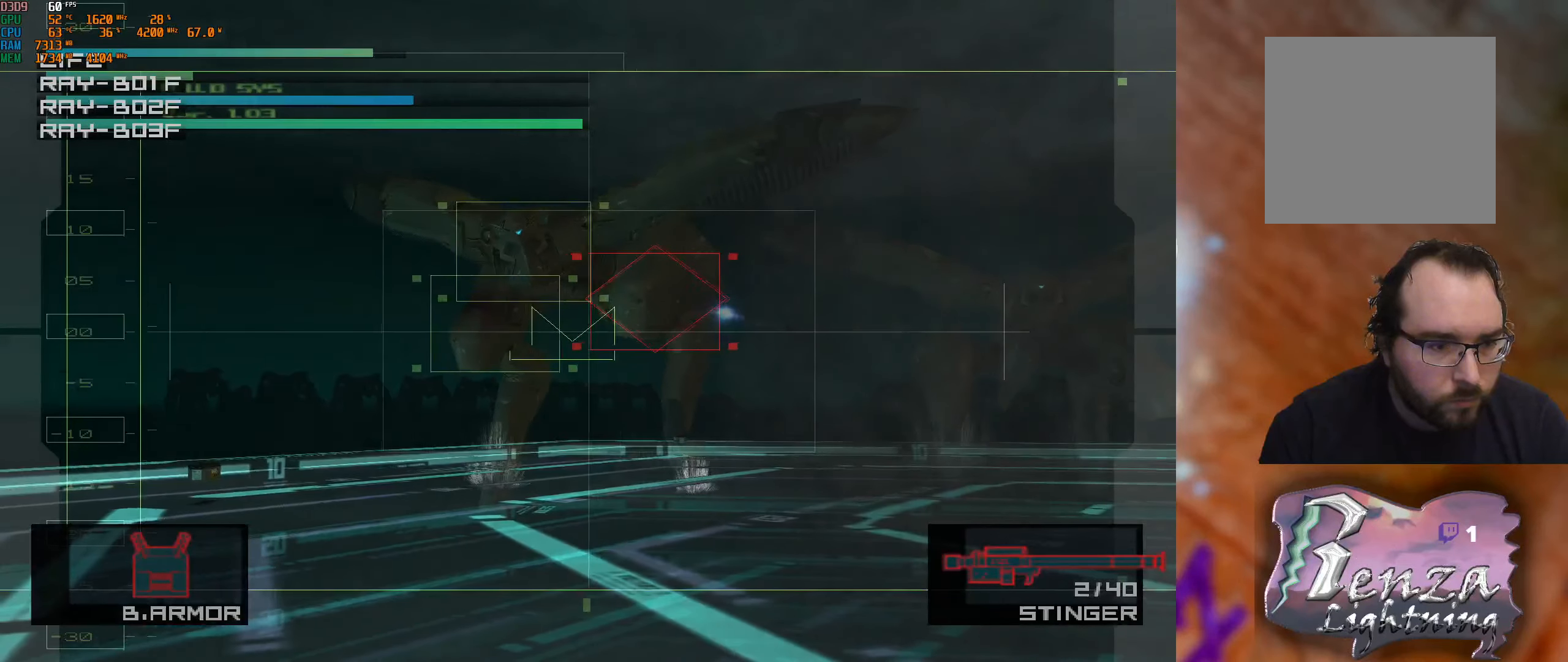
{"buttons": [], "left_stick": "center", "right_stick": "center", "events": []}
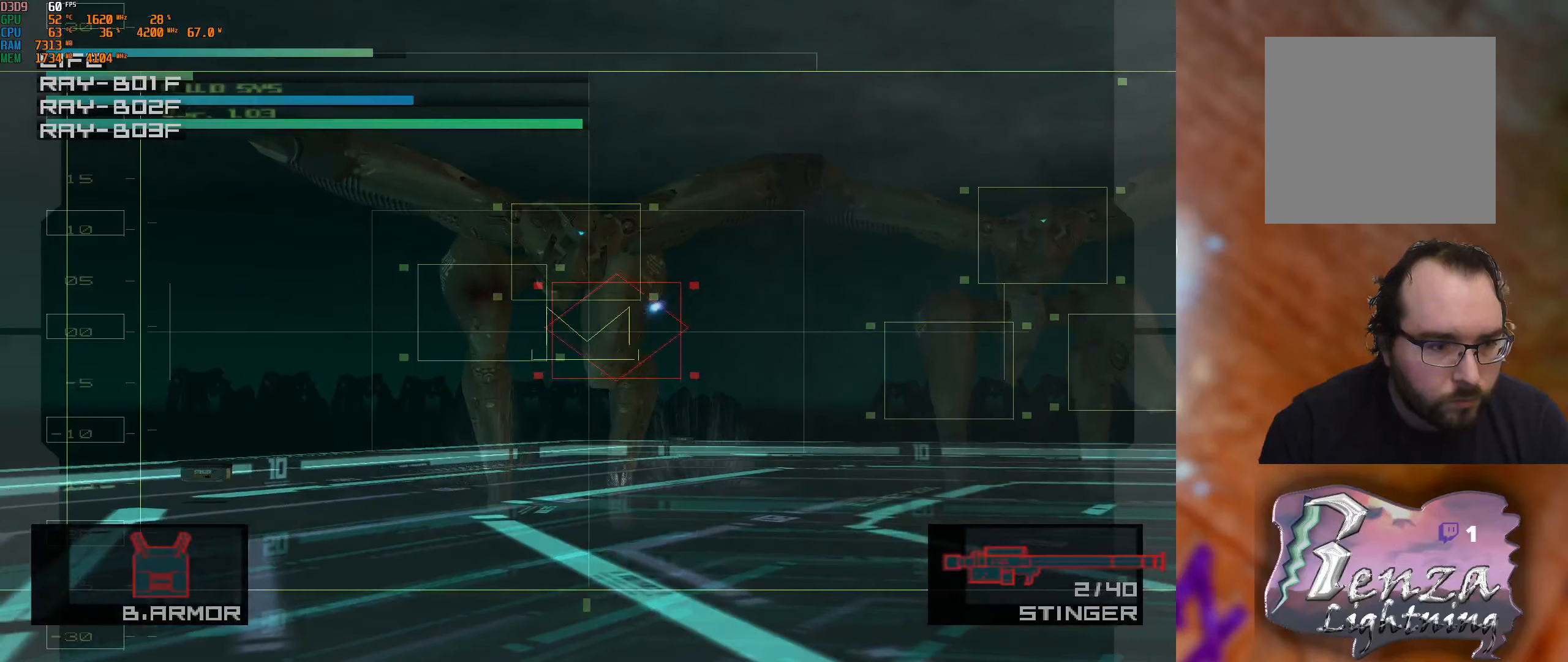
{"buttons": [], "left_stick": "right", "right_stick": "center", "events": [[500, "left_stick", "right"]]}
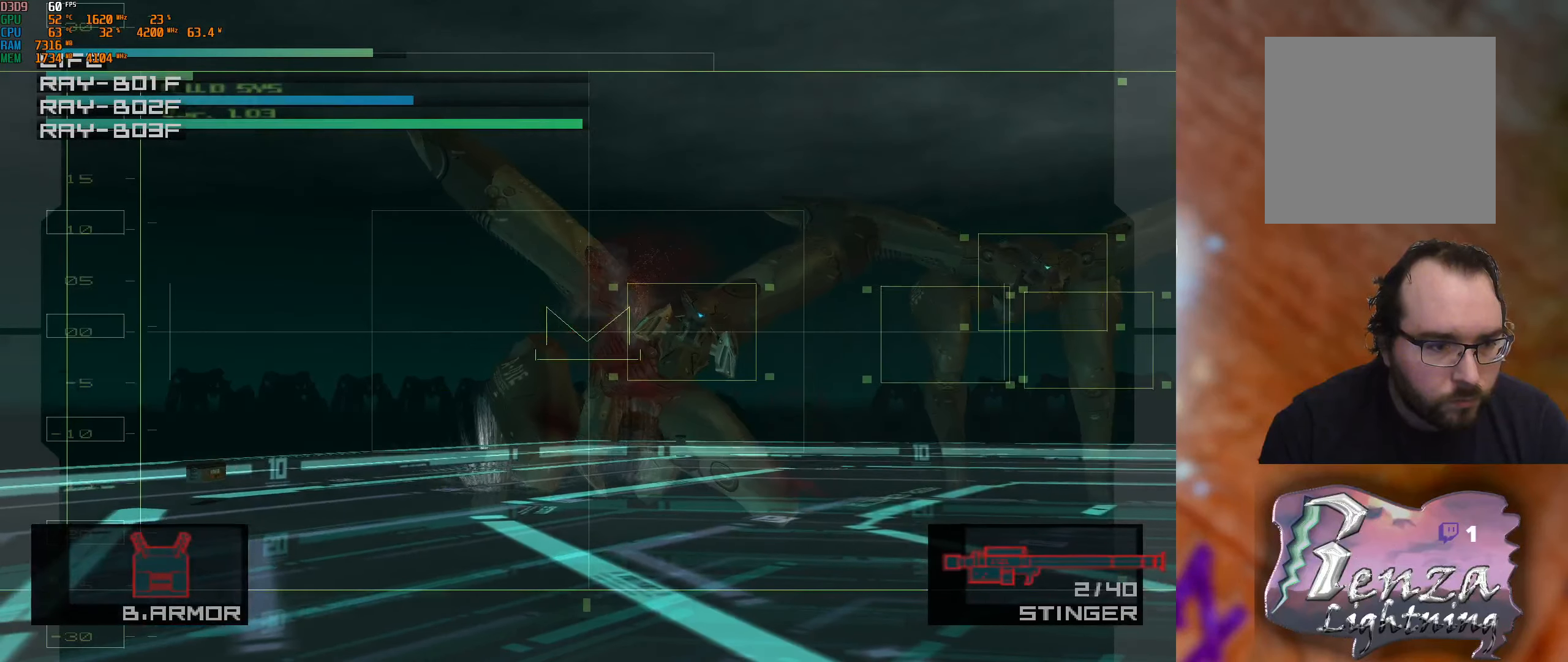
{"buttons": ["R2"], "left_stick": "center", "right_stick": "center", "events": [[216, "left_stick", "center"], [233, "X", "down"], [316, "X", "up"], [466, "R2", "down"]]}
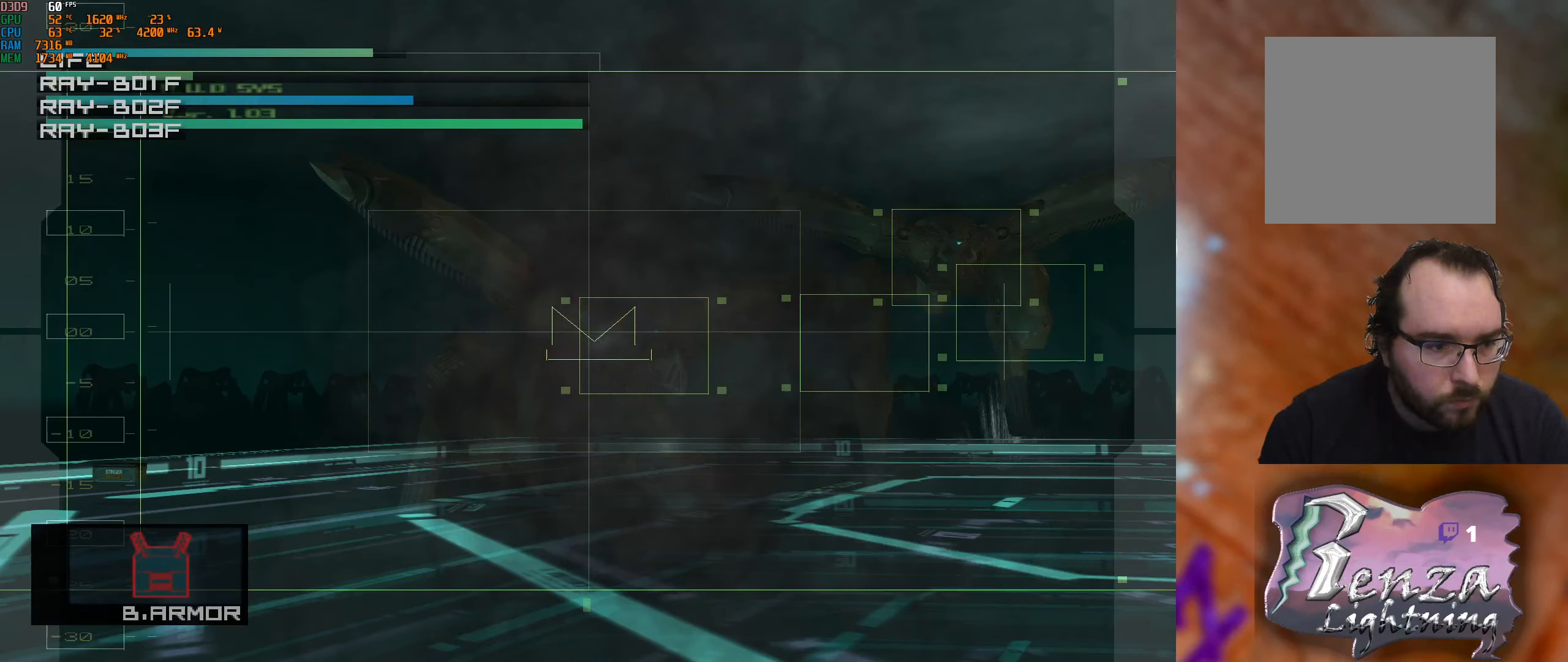
{"buttons": [], "left_stick": "down-left", "right_stick": "center", "events": [[100, "R2", "up"], [483, "left_stick", "down-left"]]}
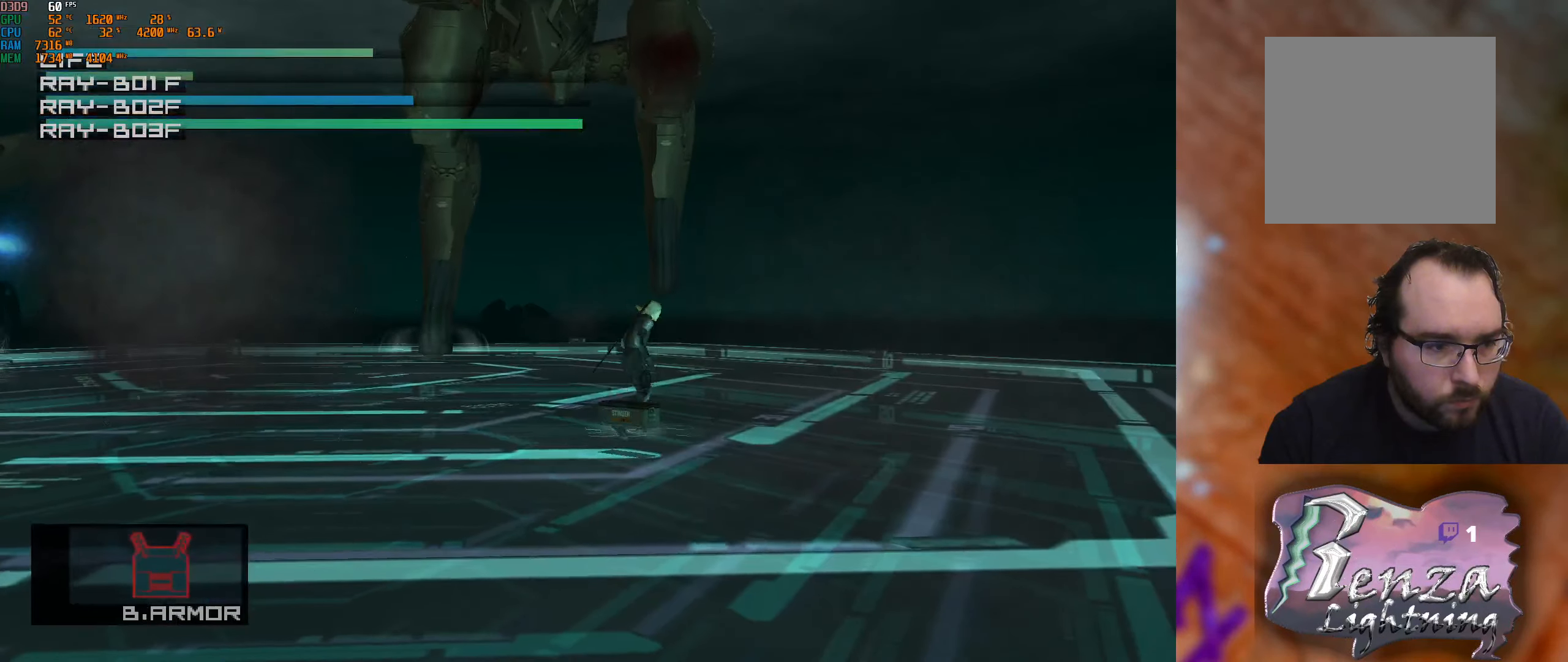
{"buttons": [], "left_stick": "down-left", "right_stick": "center", "events": []}